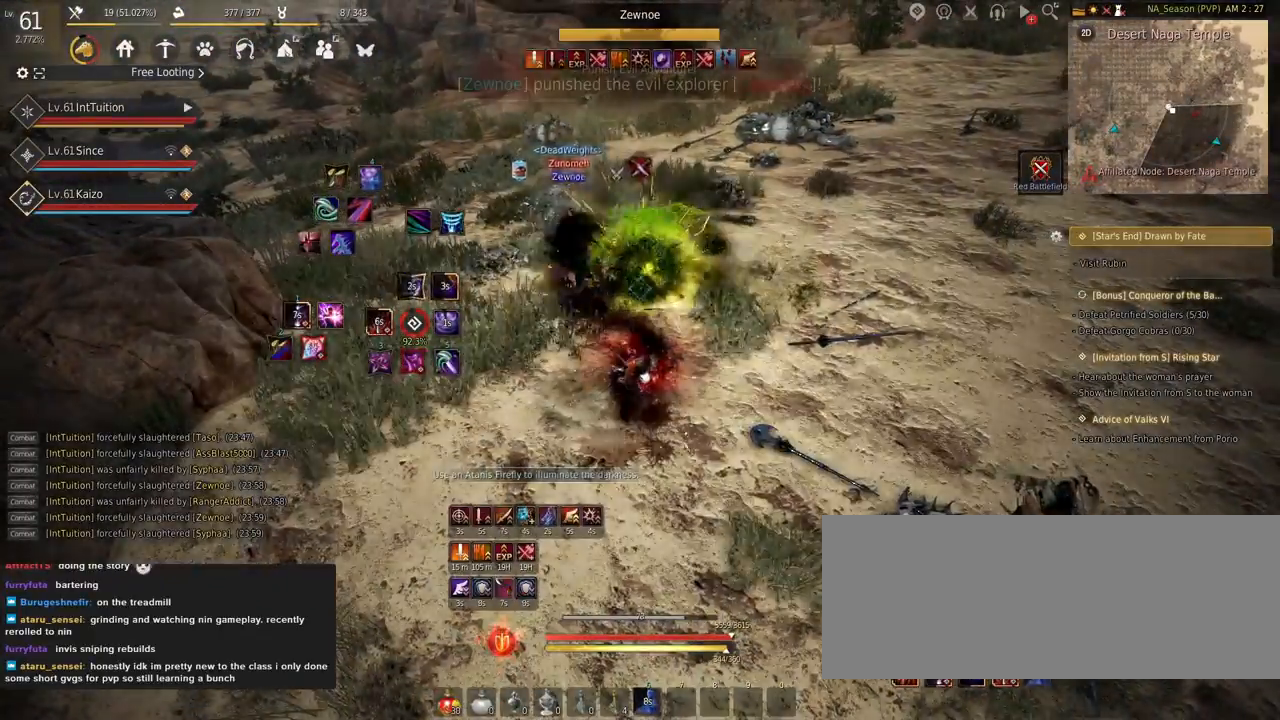
Gameplay with keyboard and mouse; each line is a JSON object with the keys and mouse buttons held at the frame after it. "events" lists presses ("down") and releases ("up") of "a", "d", "e", "f", "q", "r", "s", "shift", "space", "tab", "w", "mouse_left" and "mouse_right" between this image and that frame as [ms after this image, input, new state], when the widget could be followed in between. "mouse_left", "mouse_right" = the "left", "right" buttons of the "mouse" list. No other keys are recorded. Mouse movement is not recorded.
{"keys": ["s", "shift"], "mouse": [], "events": []}
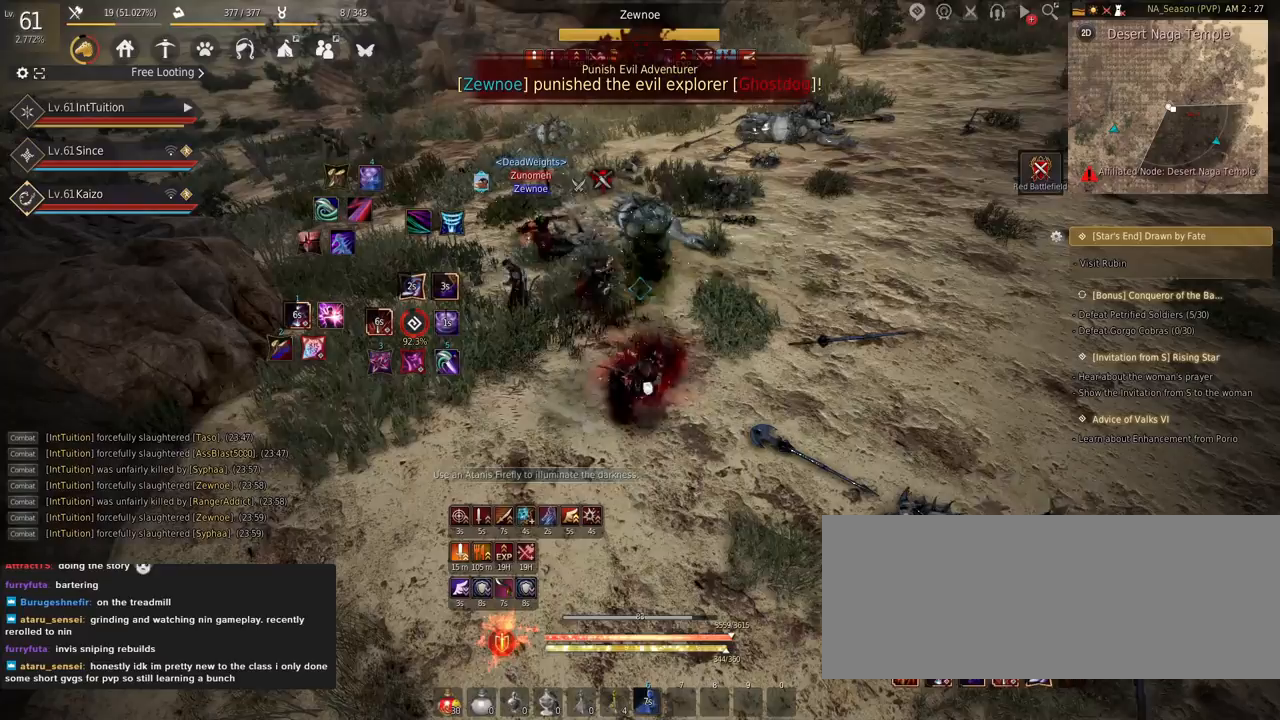
{"keys": ["s", "shift"], "mouse": [], "events": []}
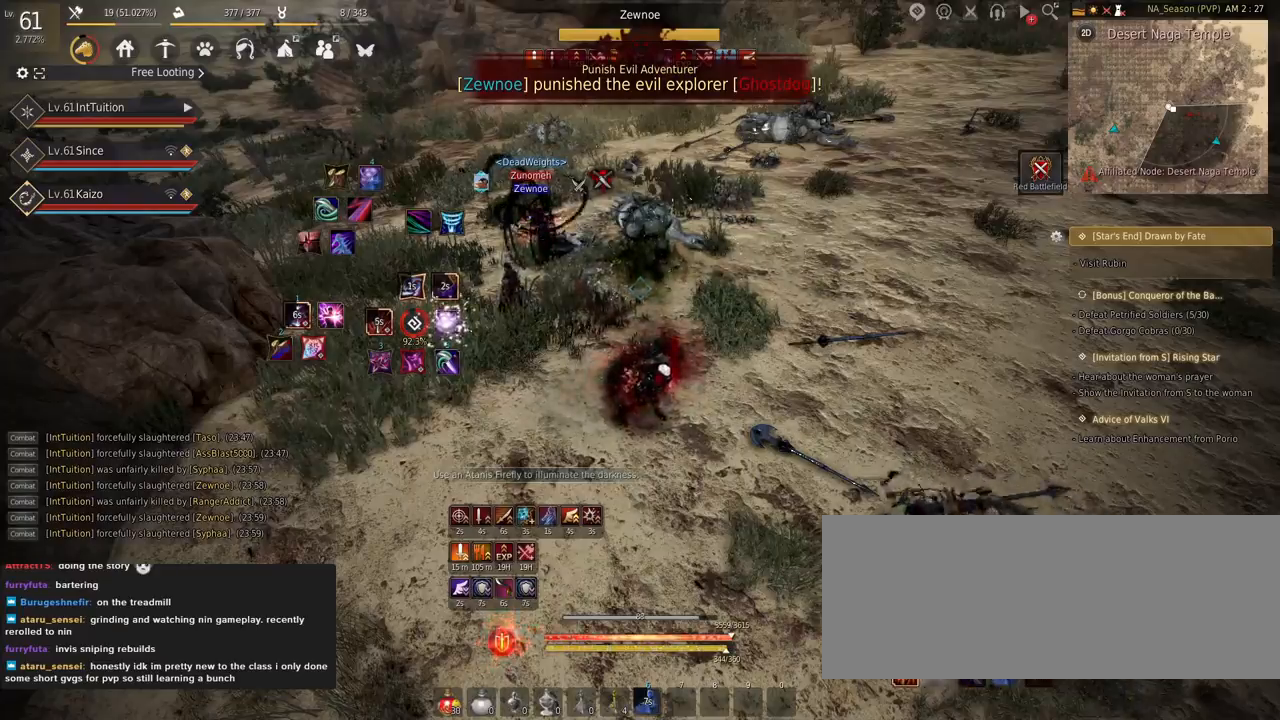
{"keys": ["shift"], "mouse": [], "events": [[67, "s", "up"], [184, "q", "down"], [484, "q", "up"]]}
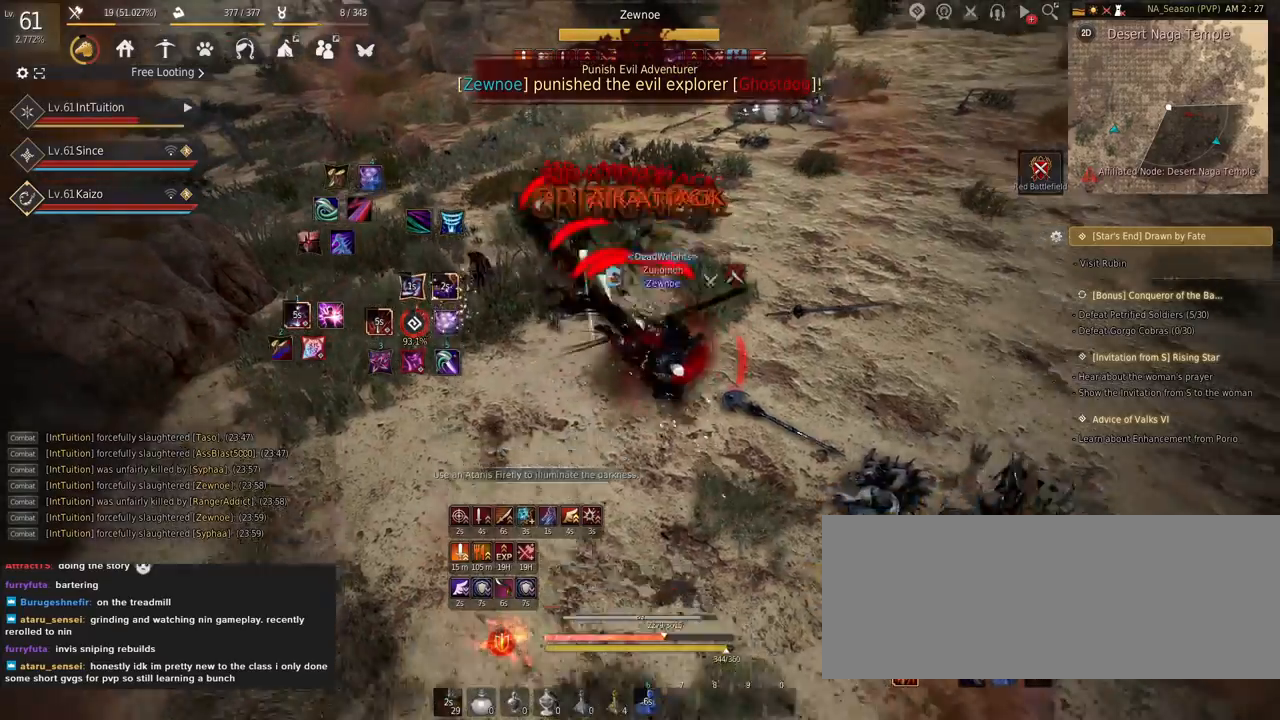
{"keys": ["s", "shift"], "mouse": [], "events": [[100, "s", "down"]]}
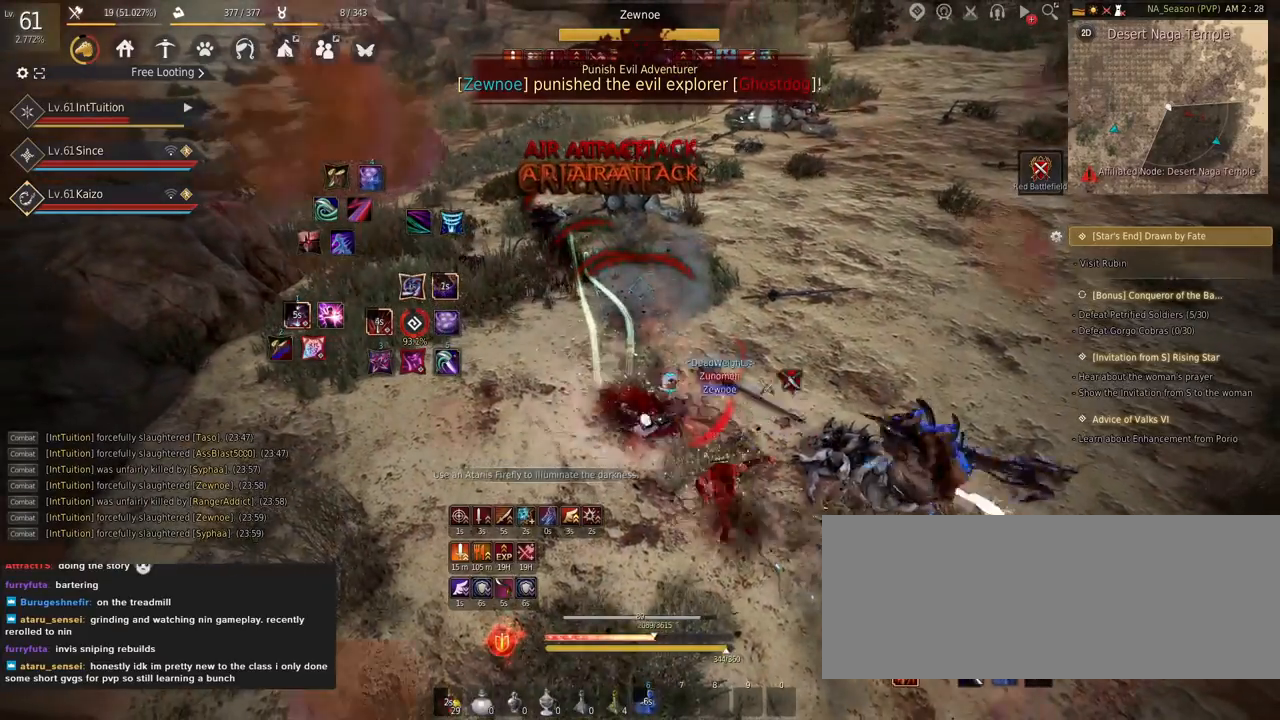
{"keys": ["s", "shift"], "mouse": [], "events": []}
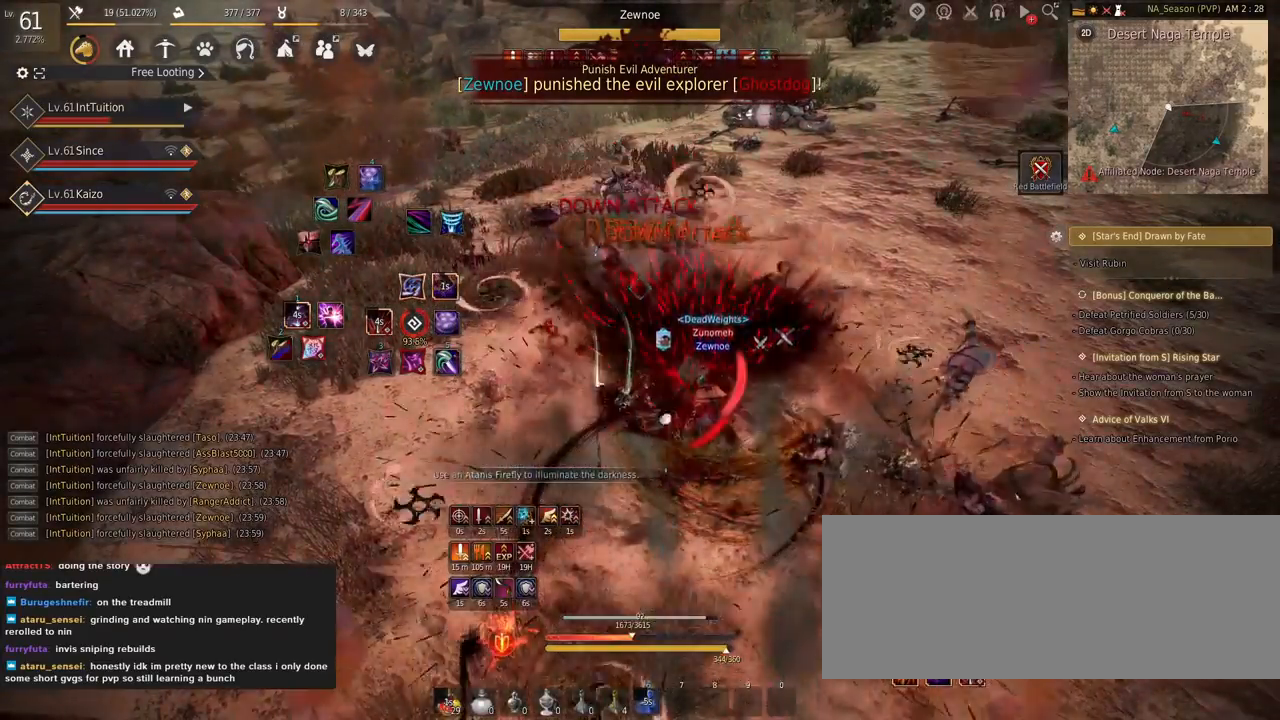
{"keys": ["s", "shift"], "mouse": [], "events": []}
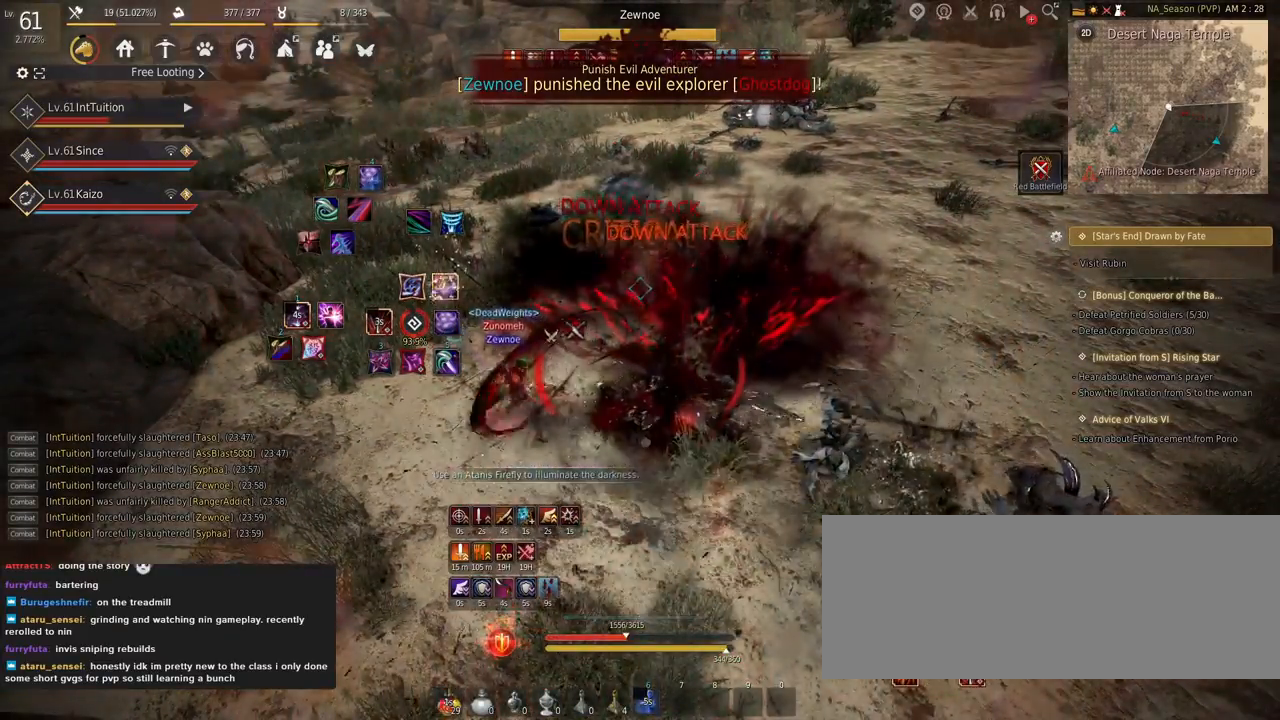
{"keys": ["s", "shift"], "mouse": [], "events": []}
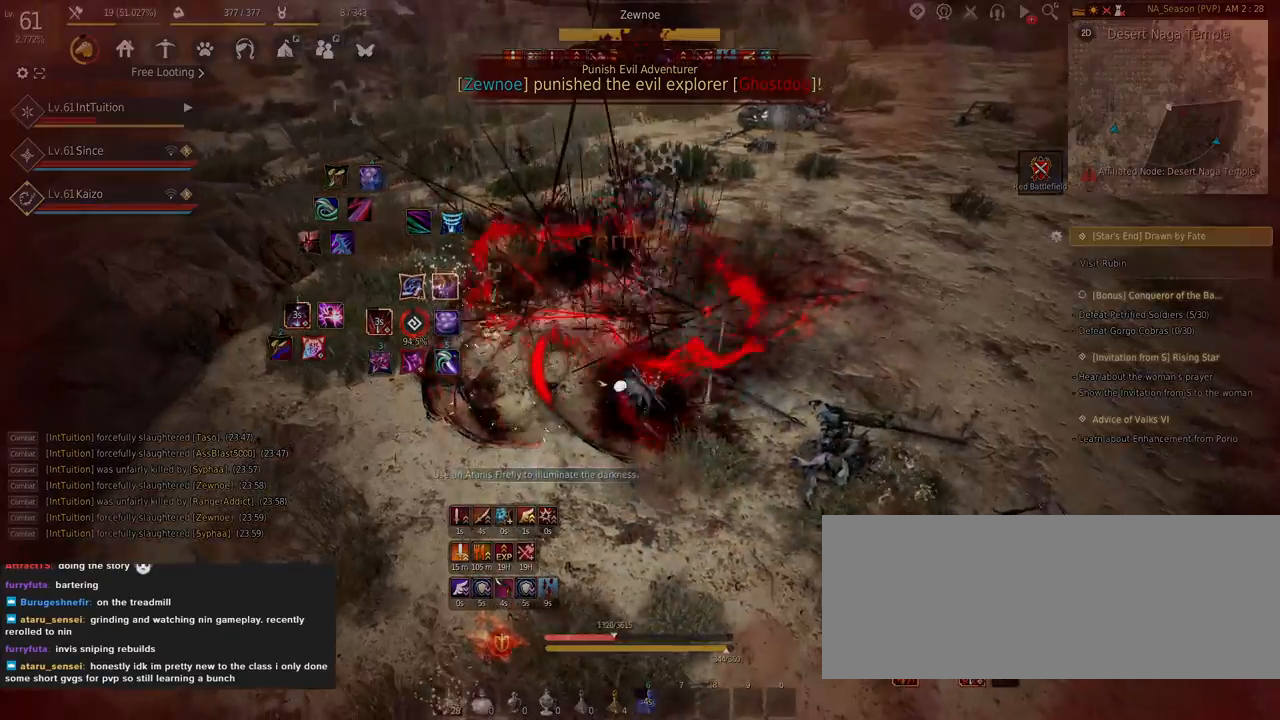
{"keys": ["shift"], "mouse": [], "events": [[17, "s", "up"], [84, "q", "down"], [500, "q", "up"]]}
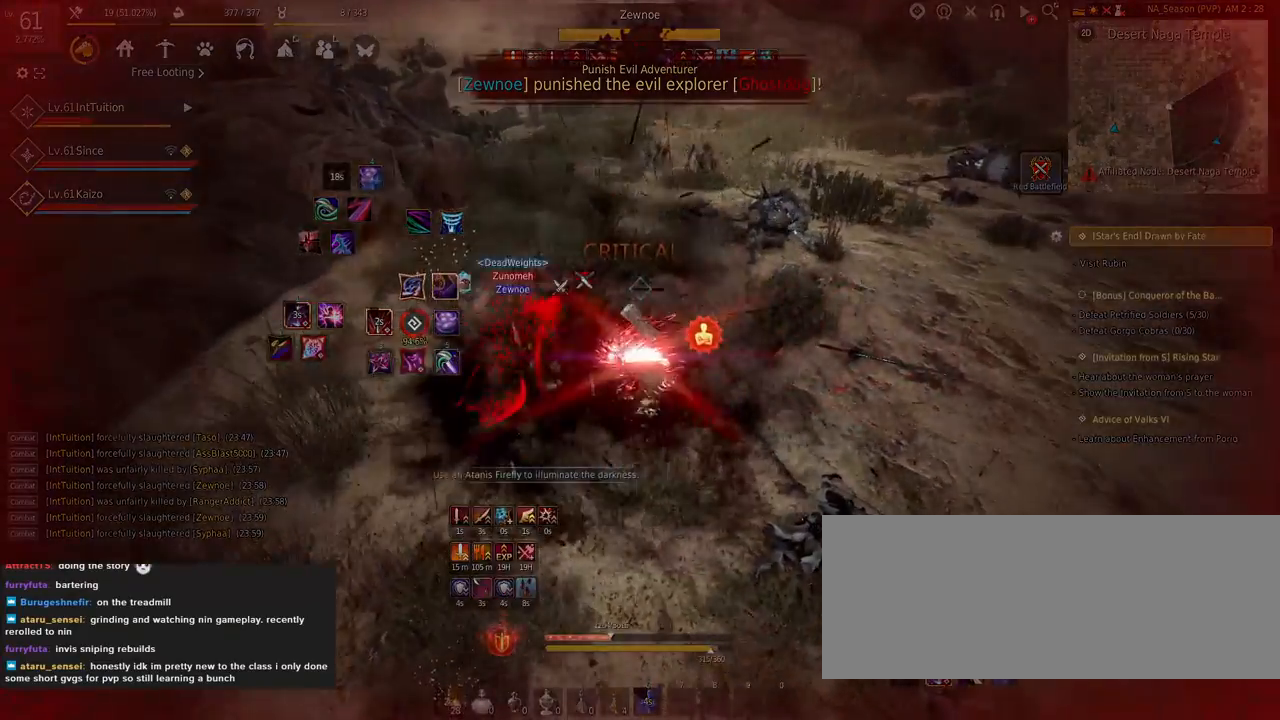
{"keys": [], "mouse": [], "events": [[34, "shift", "up"], [284, "w", "down"], [367, "w", "up"], [450, "e", "down"], [500, "e", "up"]]}
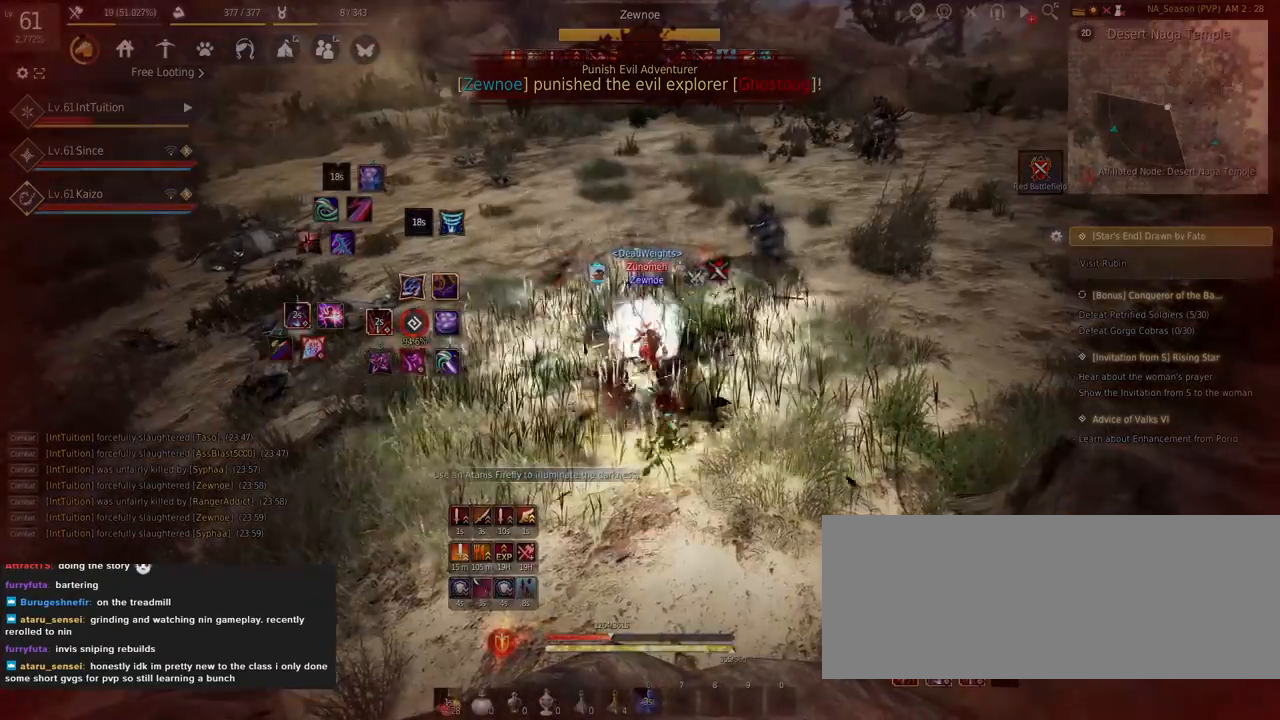
{"keys": [], "mouse": [], "events": [[67, "e", "down"], [167, "e", "up"], [200, "e", "down"], [300, "e", "up"]]}
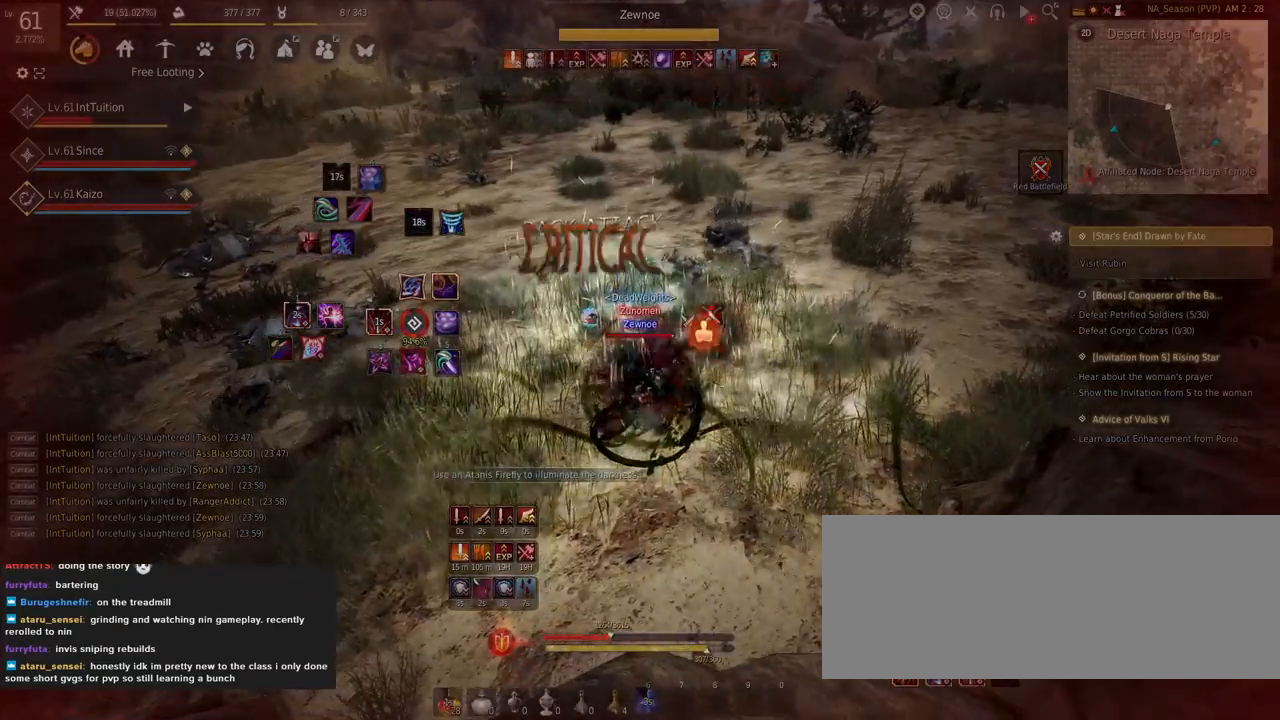
{"keys": ["shift"], "mouse": ["left"], "events": [[50, "shift", "down"], [200, "mouse_left", "down"]]}
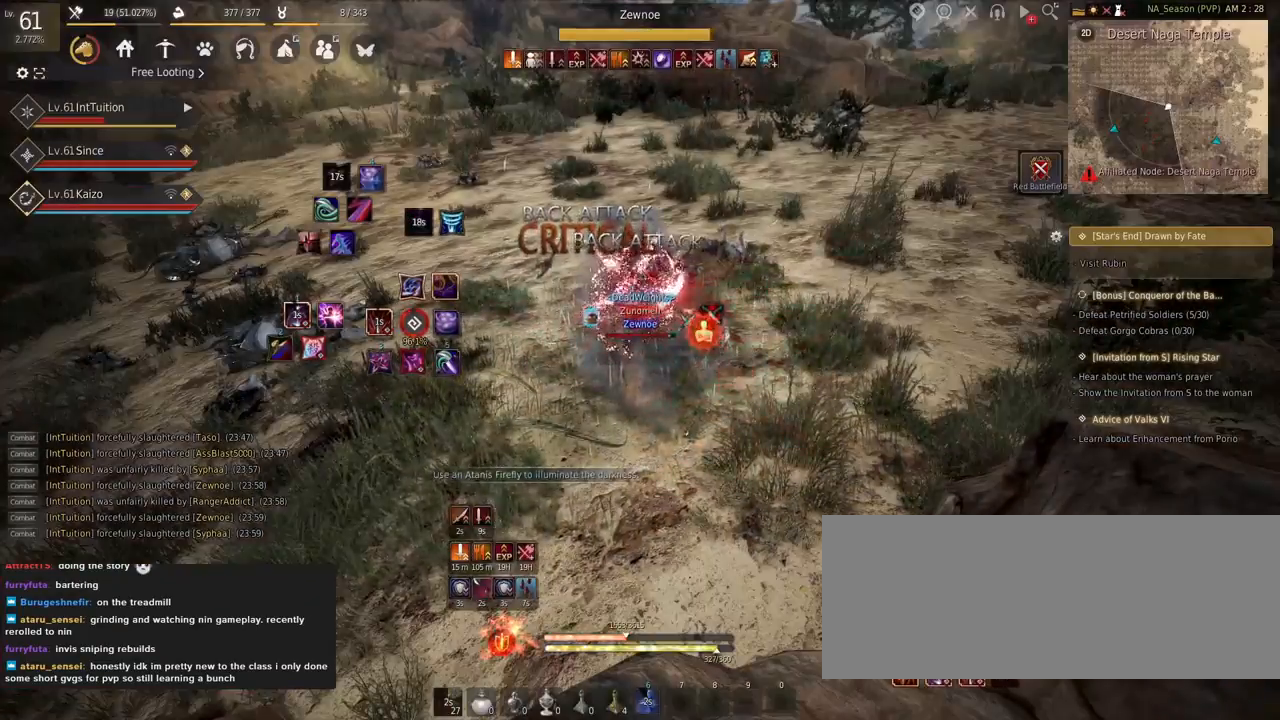
{"keys": [], "mouse": ["left"], "events": [[500, "shift", "up"]]}
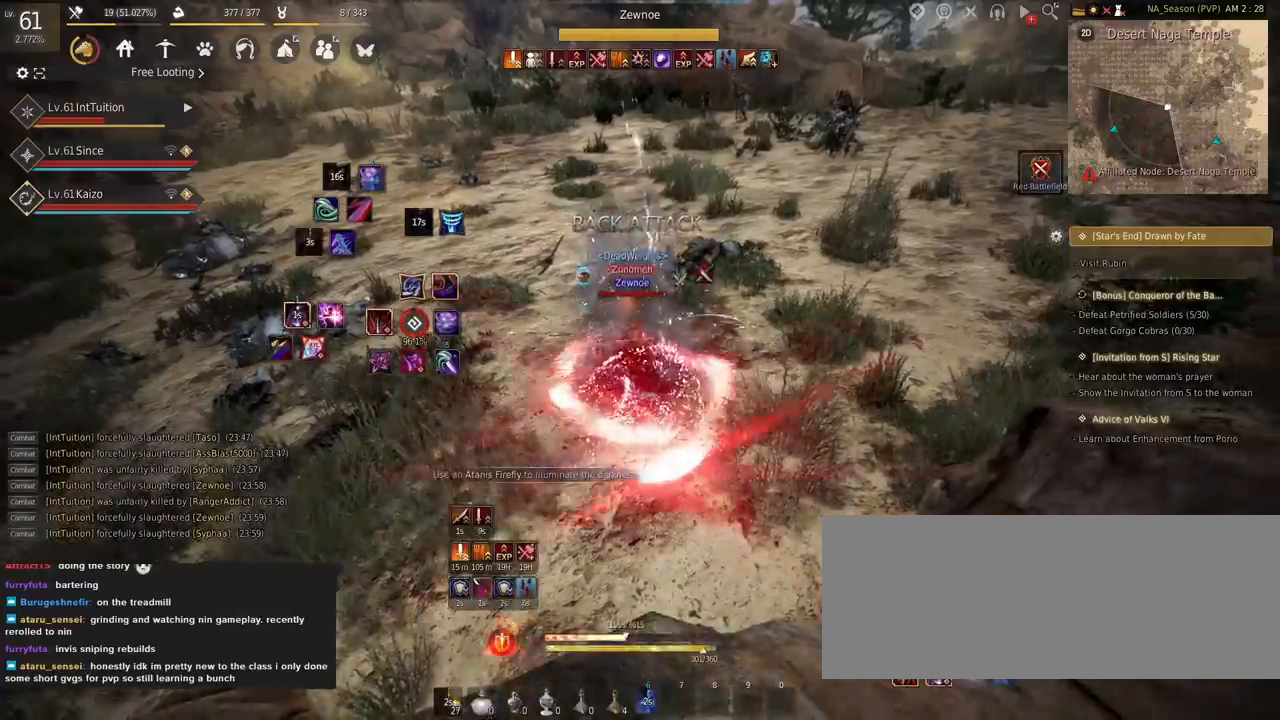
{"keys": ["f", "s"], "mouse": [], "events": [[50, "mouse_left", "up"], [84, "s", "down"], [134, "f", "down"]]}
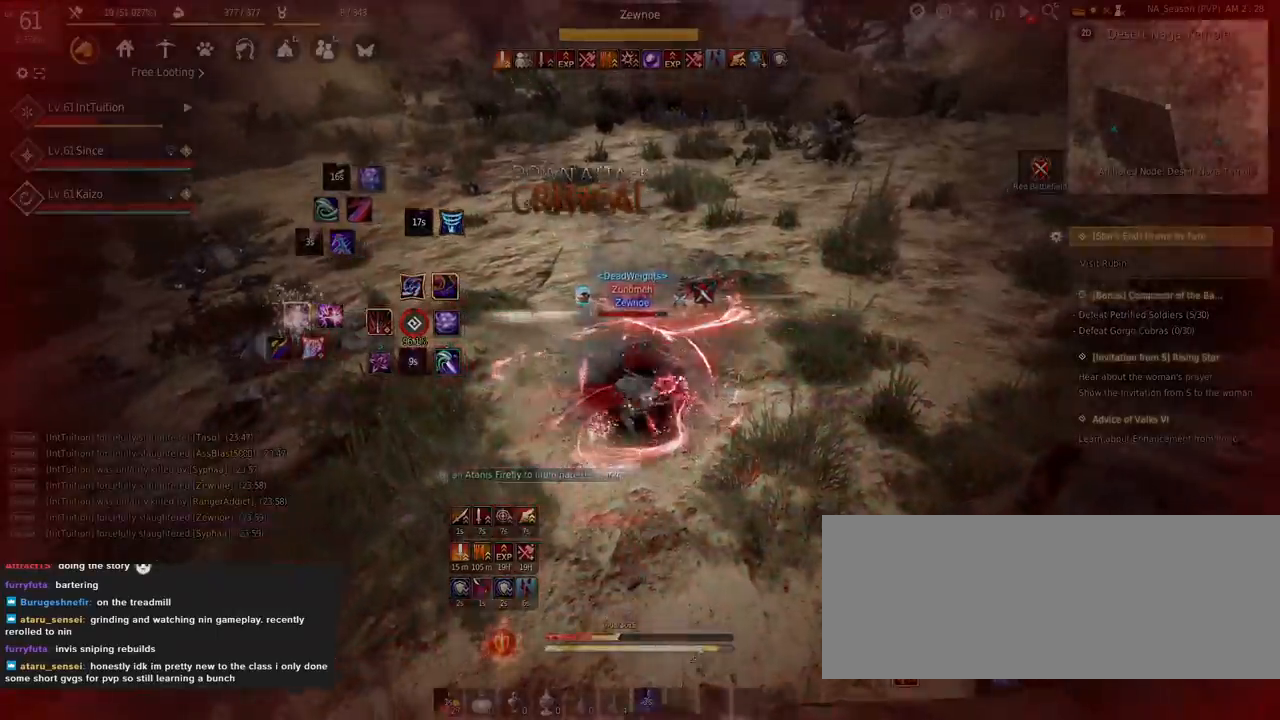
{"keys": [], "mouse": [], "events": [[267, "f", "up"], [300, "s", "up"]]}
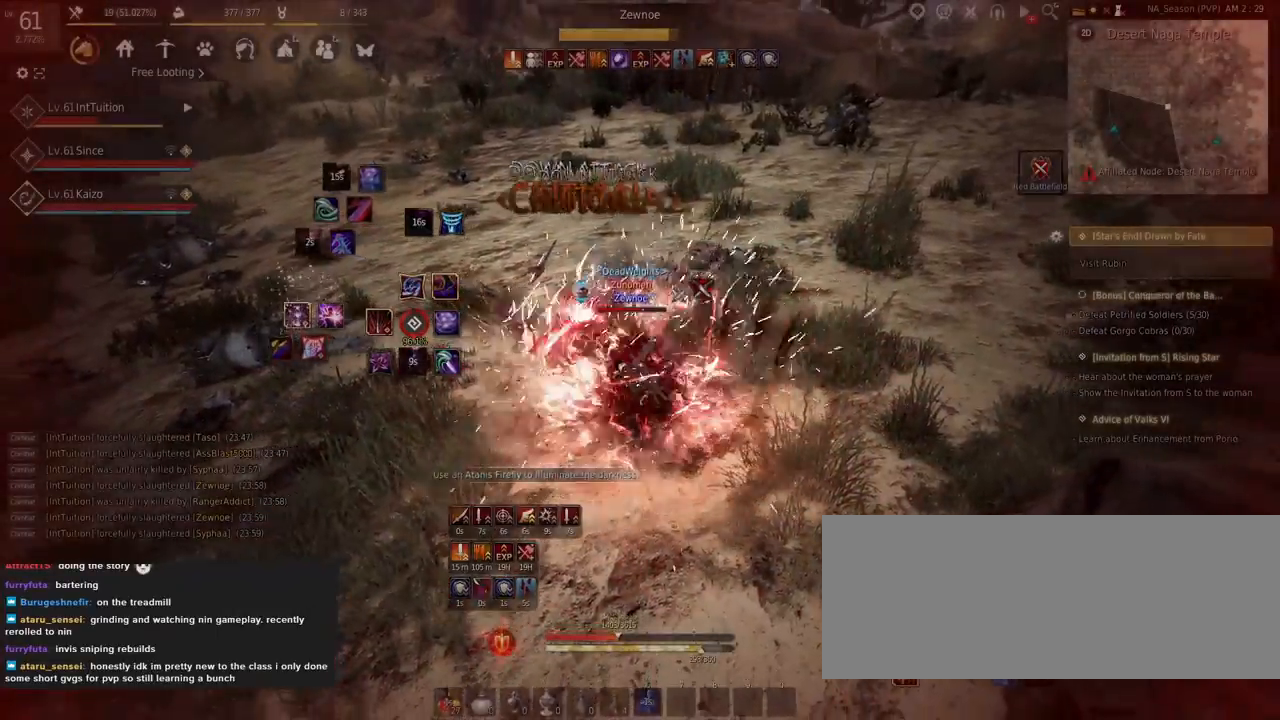
{"keys": [], "mouse": [], "events": []}
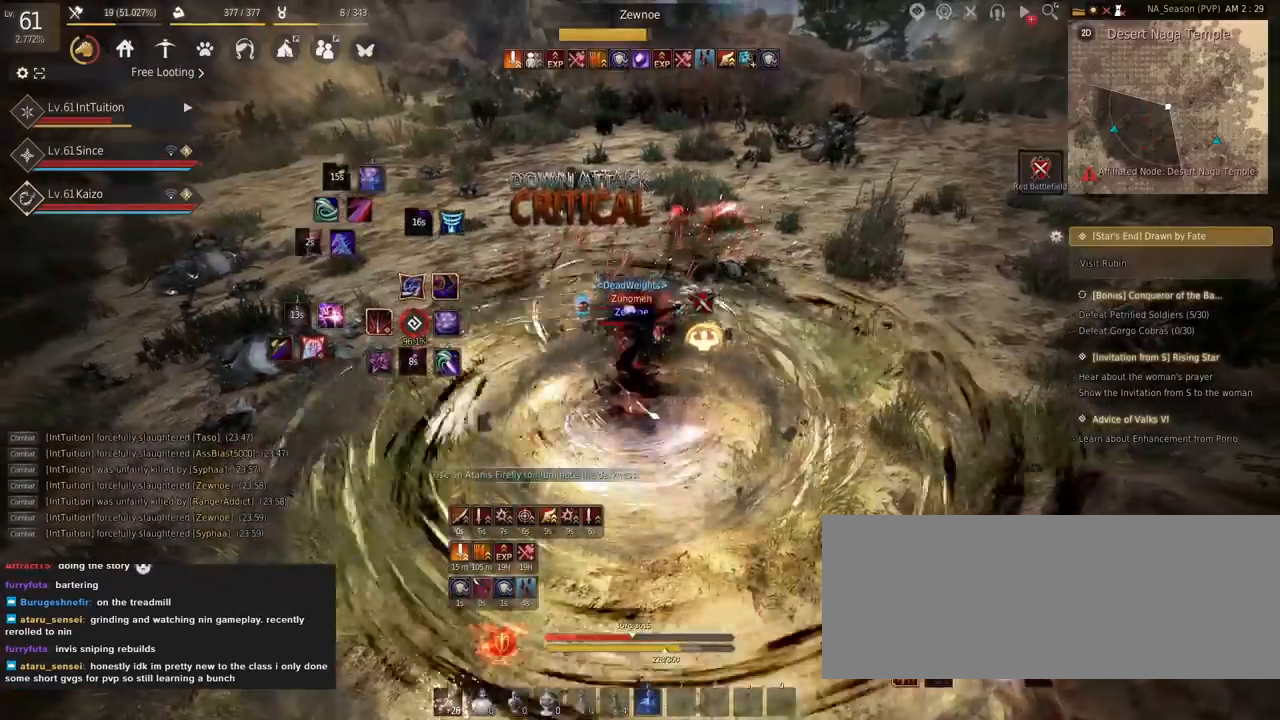
{"keys": ["q"], "mouse": [], "events": [[334, "q", "down"], [400, "q", "up"], [467, "q", "down"]]}
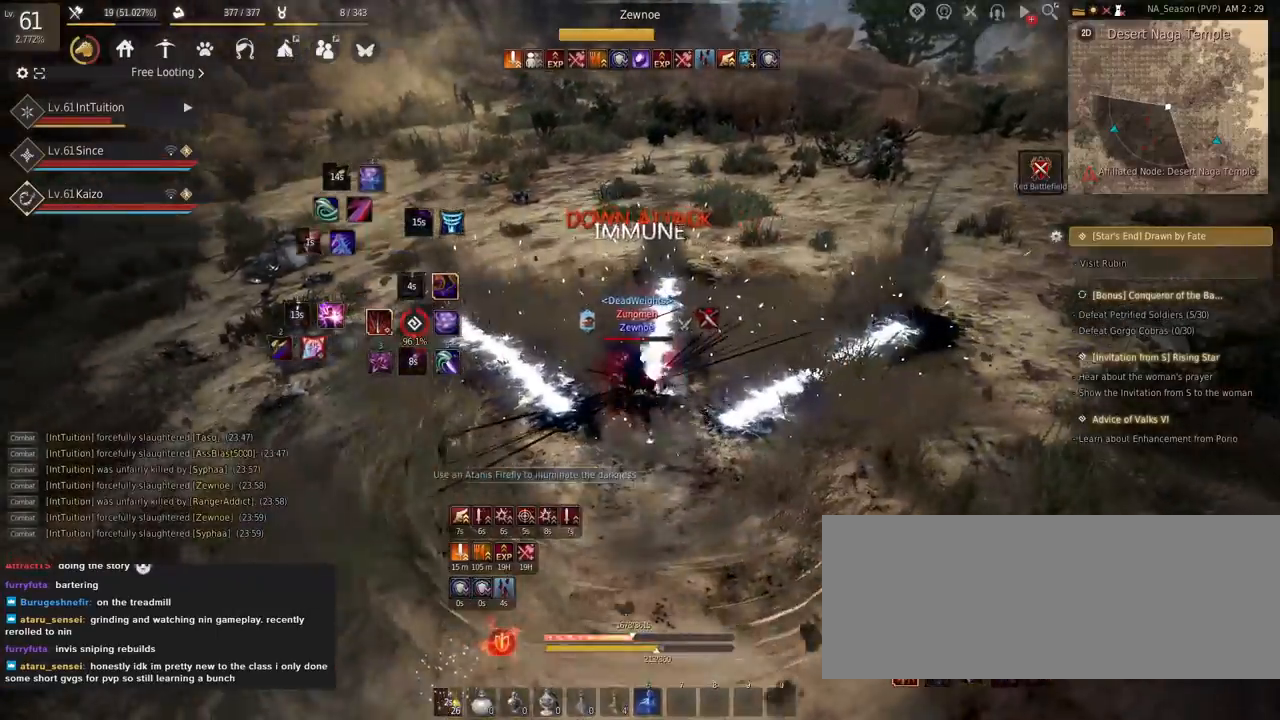
{"keys": ["e", "s"], "mouse": [], "events": [[34, "q", "up"], [250, "mouse_right", "down"], [334, "mouse_right", "up"], [350, "s", "down"], [400, "e", "down"]]}
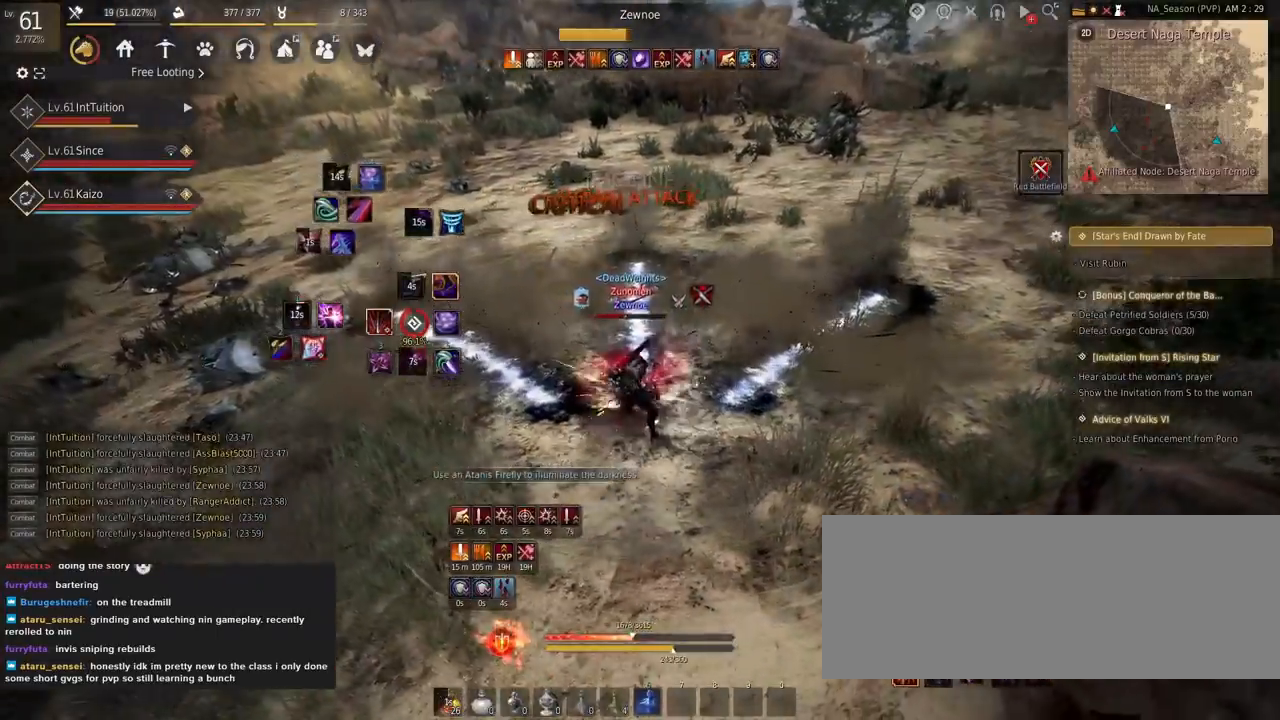
{"keys": [], "mouse": [], "events": [[184, "e", "up"], [200, "s", "up"]]}
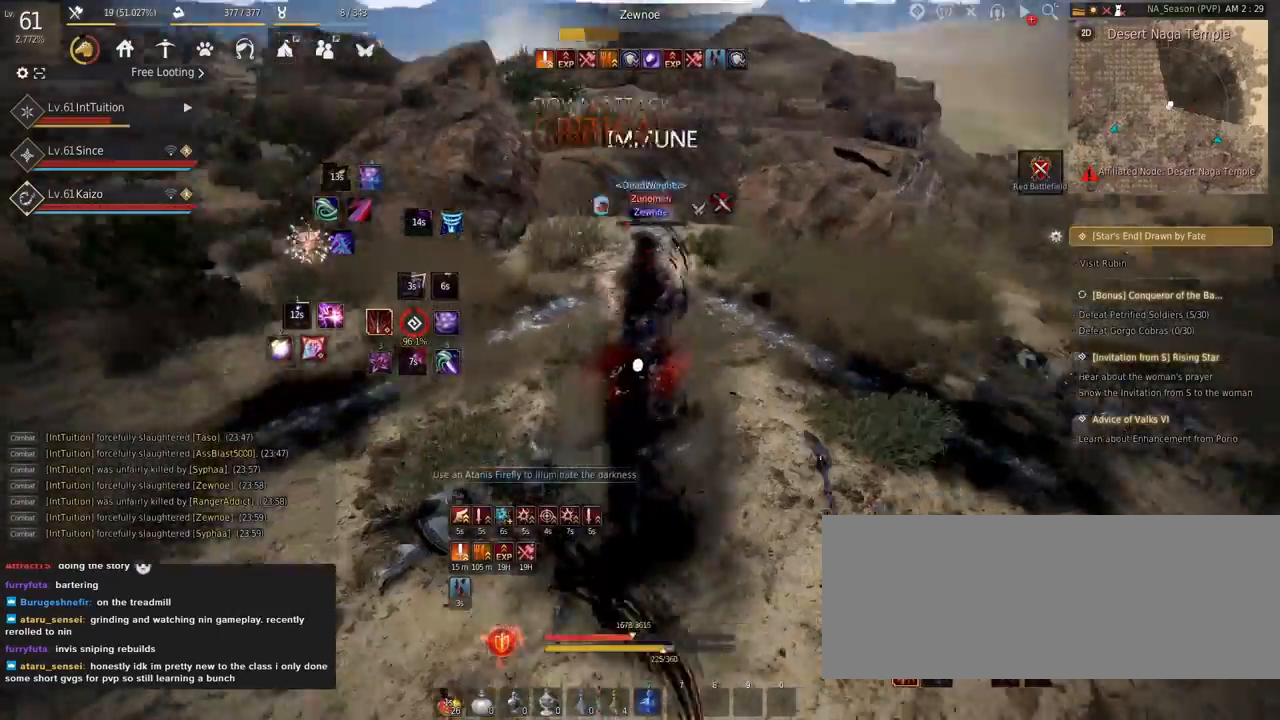
{"keys": [], "mouse": [], "events": []}
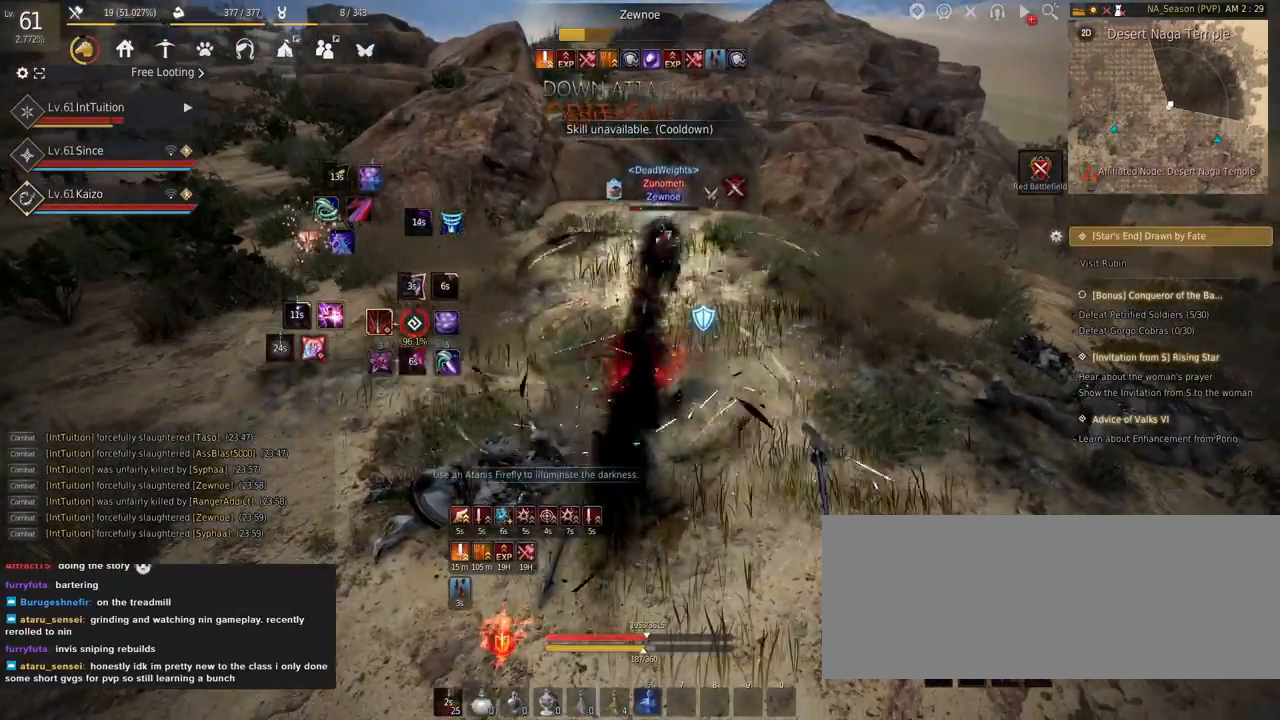
{"keys": ["a", "w"], "mouse": [], "events": [[234, "a", "down"], [250, "w", "down"], [267, "f", "down"], [484, "f", "up"]]}
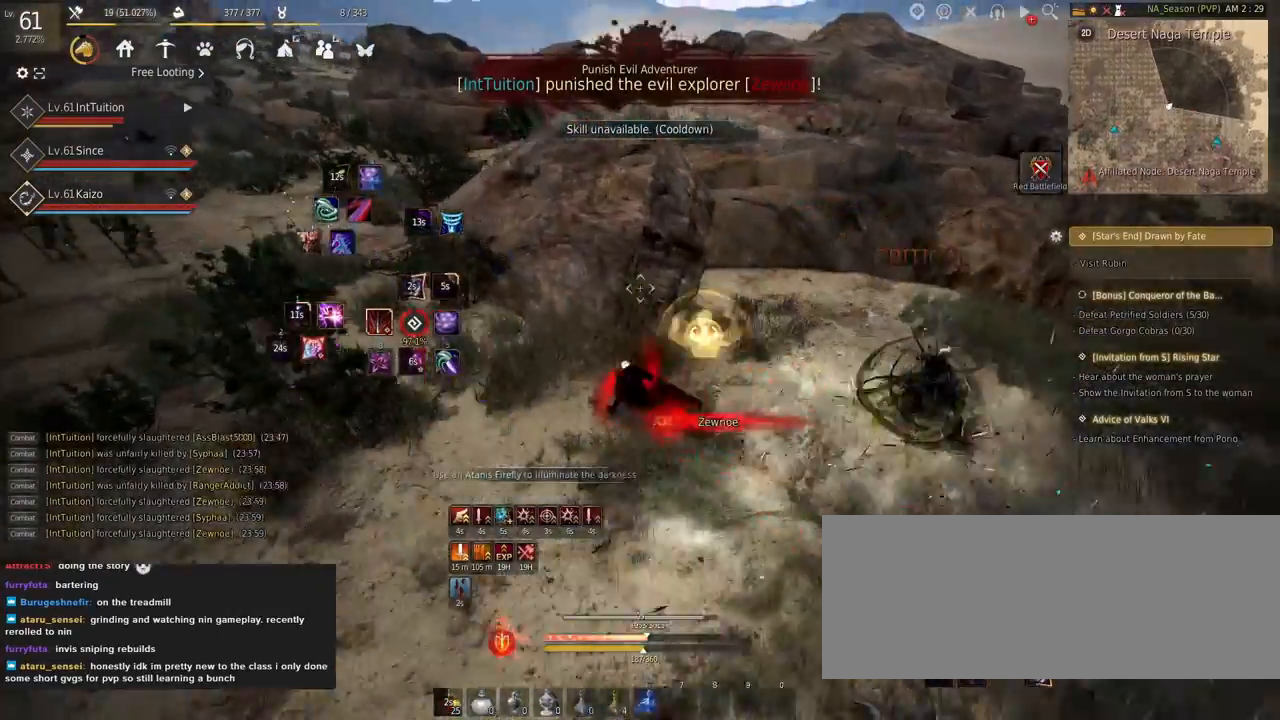
{"keys": [], "mouse": [], "events": [[217, "mouse_right", "down"], [234, "a", "up"], [350, "mouse_right", "up"], [467, "w", "up"]]}
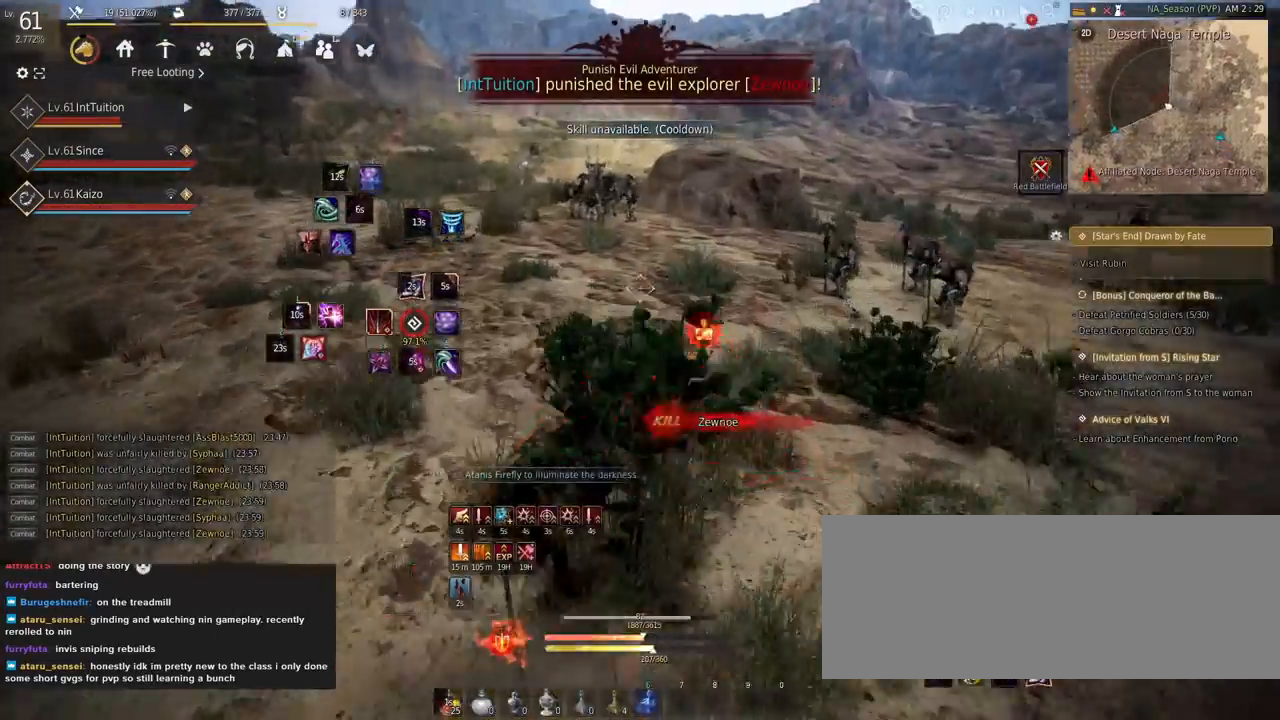
{"keys": ["f", "w"], "mouse": [], "events": [[50, "shift", "down"], [100, "r", "down"], [200, "r", "up"], [217, "shift", "up"], [317, "w", "down"], [467, "f", "down"]]}
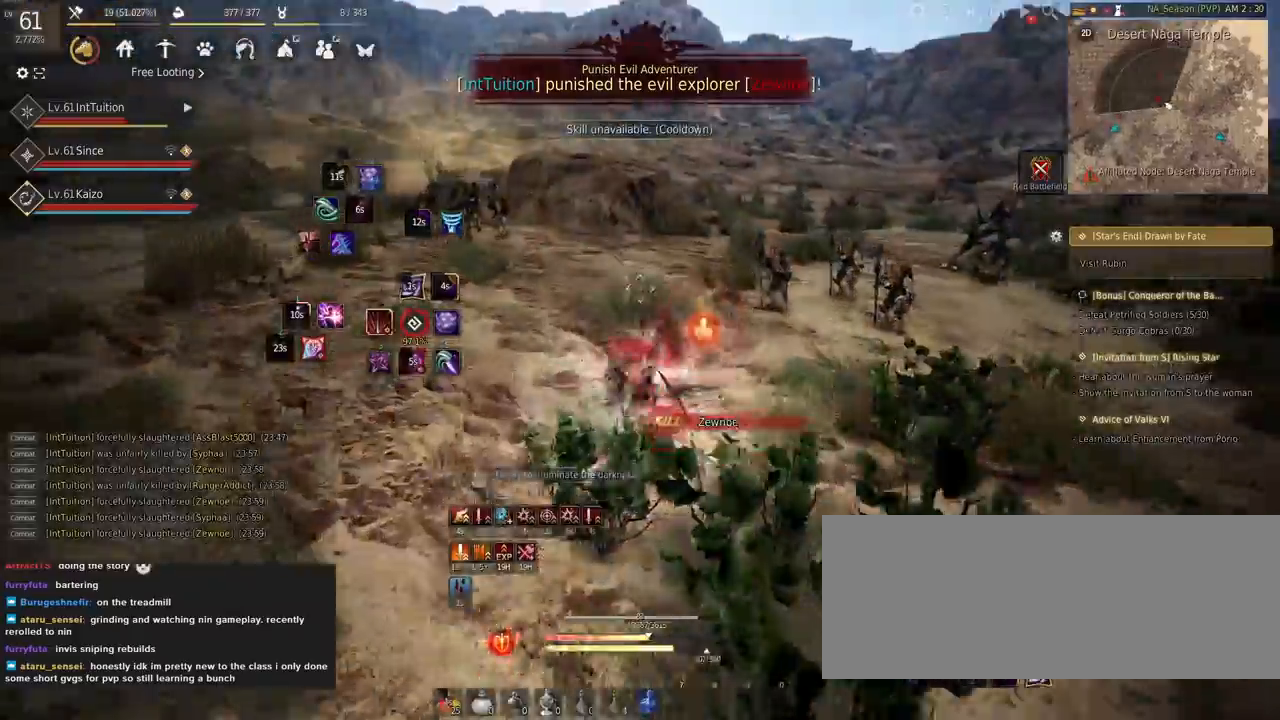
{"keys": ["w"], "mouse": [], "events": [[117, "f", "up"]]}
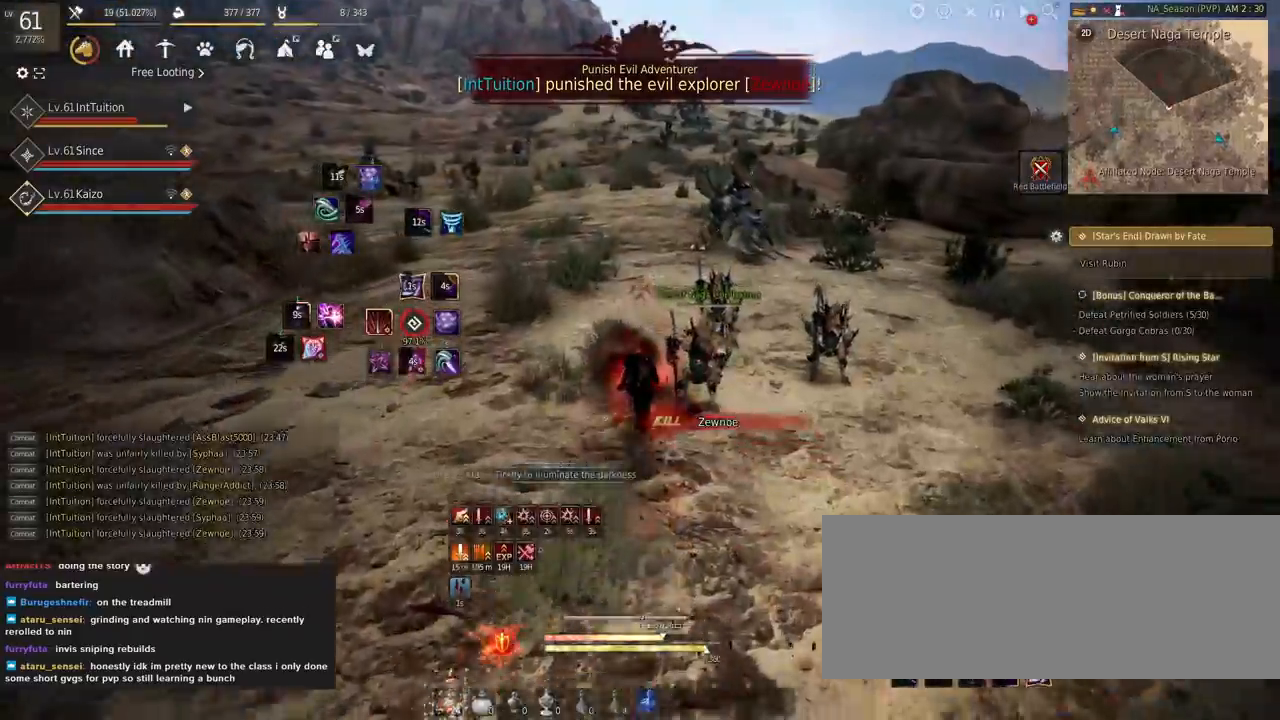
{"keys": ["shift"], "mouse": [], "events": [[200, "space", "down"], [350, "space", "up"], [350, "w", "up"], [417, "shift", "down"]]}